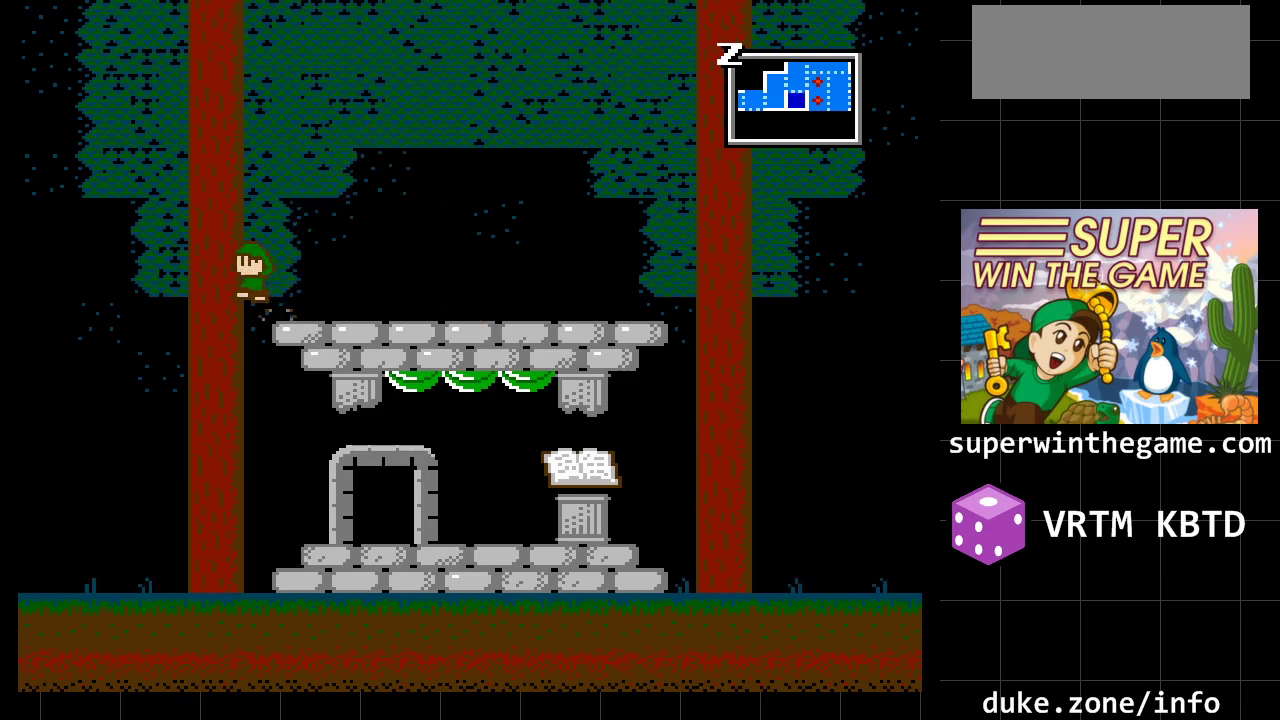
Gameplay with a controller (Xbox layout); each line is a JSON object with the inputs held at the frame after it. "events" lists button and stick changes between this image and that frame as [ms after this image, input, new state], when the widget could be followed in between. Not read: L1 L2 L3 R1 R2 R3.
{"buttons": ["DPAD_LEFT"], "events": [[17, "A", "down"], [150, "A", "up"]]}
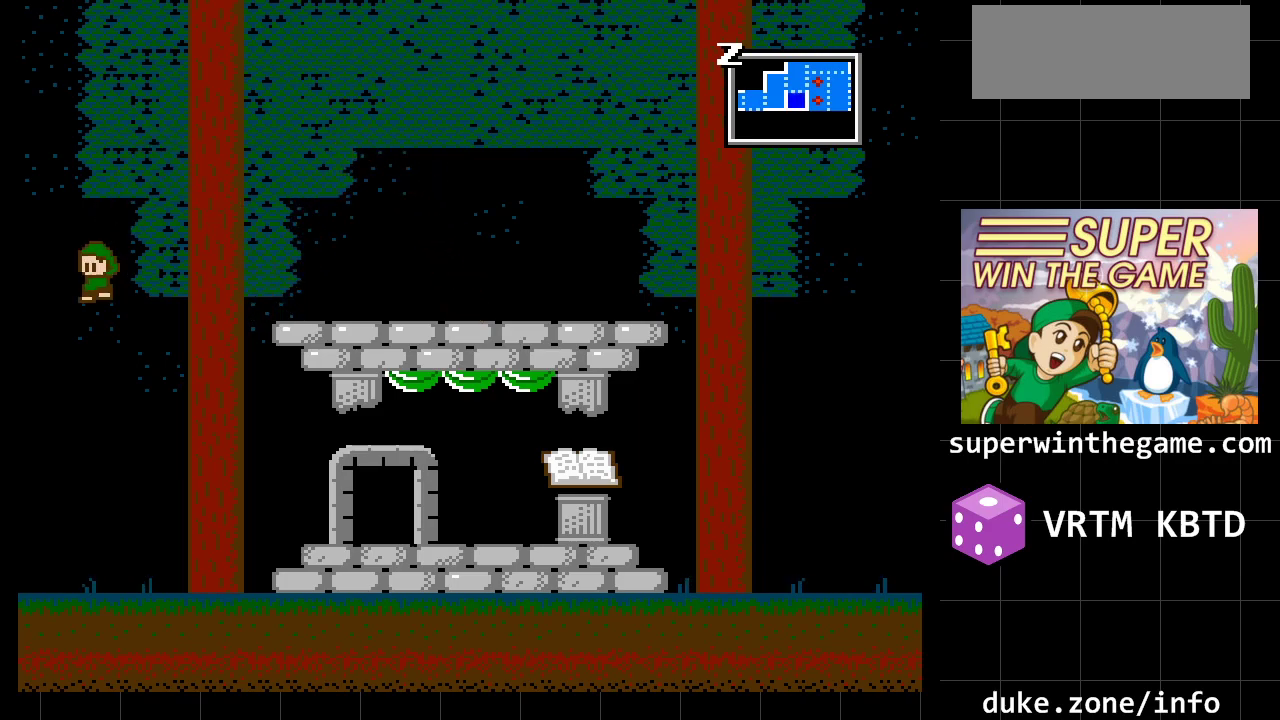
{"buttons": ["DPAD_RIGHT"], "events": [[350, "DPAD_LEFT", "up"], [417, "DPAD_RIGHT", "down"]]}
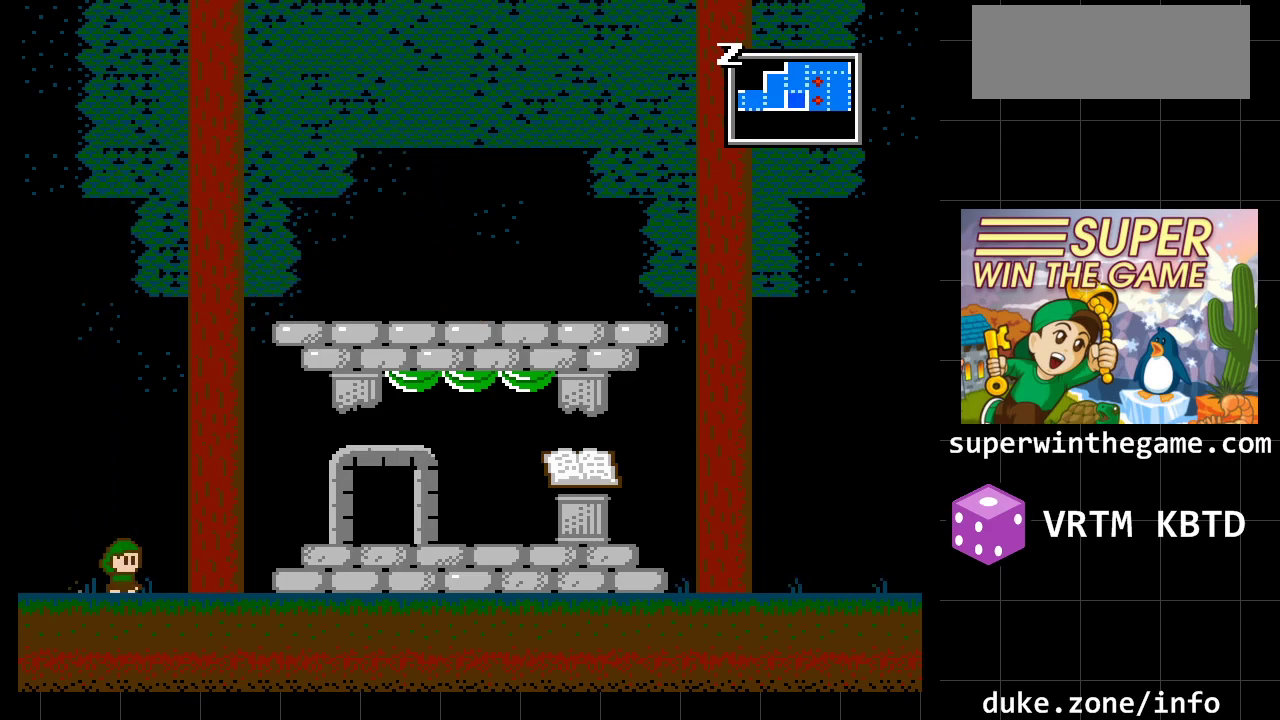
{"buttons": ["DPAD_RIGHT"], "events": [[333, "A", "down"], [433, "A", "up"]]}
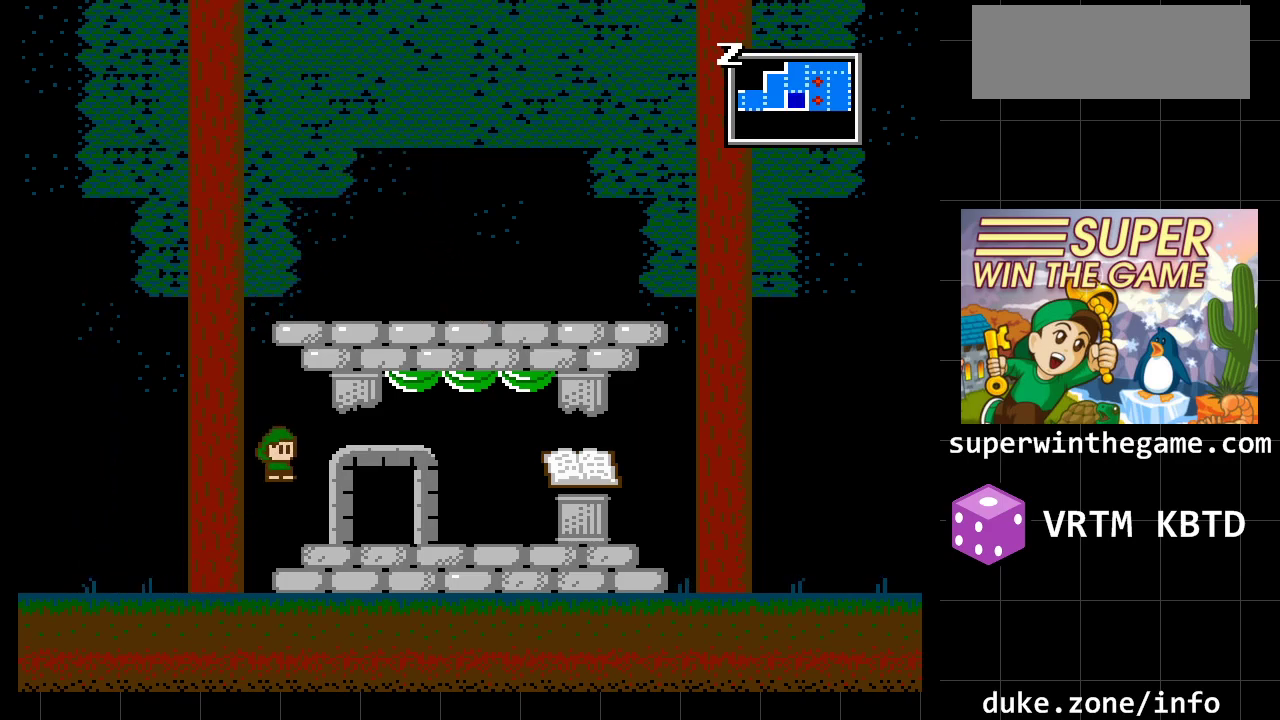
{"buttons": [], "events": [[433, "DPAD_RIGHT", "up"]]}
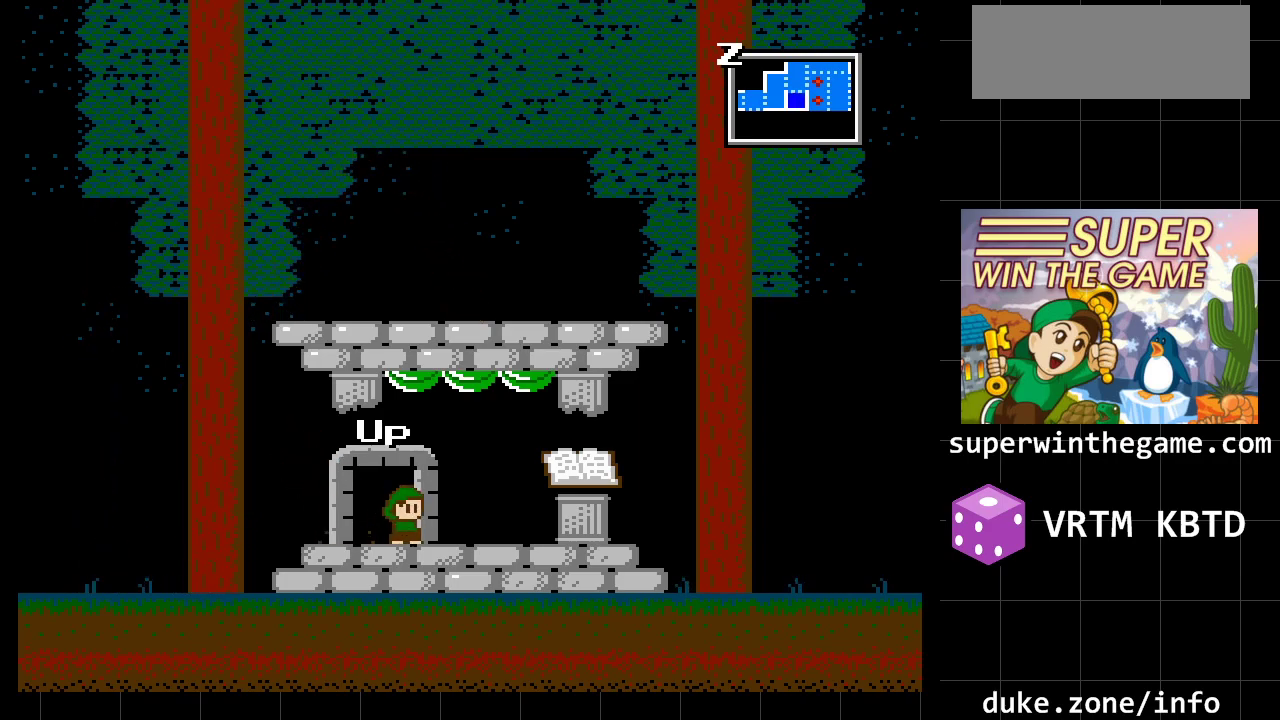
{"buttons": [], "events": [[67, "DPAD_LEFT", "down"], [200, "DPAD_LEFT", "up"], [233, "DPAD_UP", "down"], [383, "DPAD_UP", "up"]]}
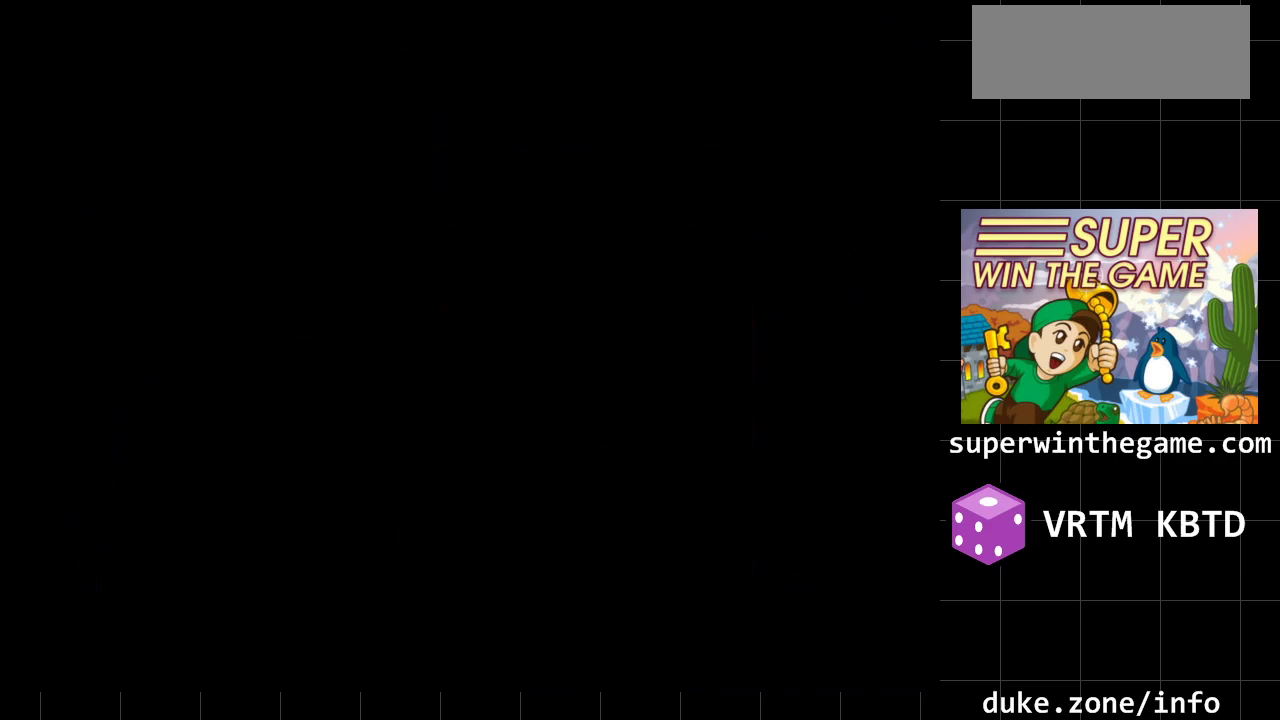
{"buttons": [], "events": []}
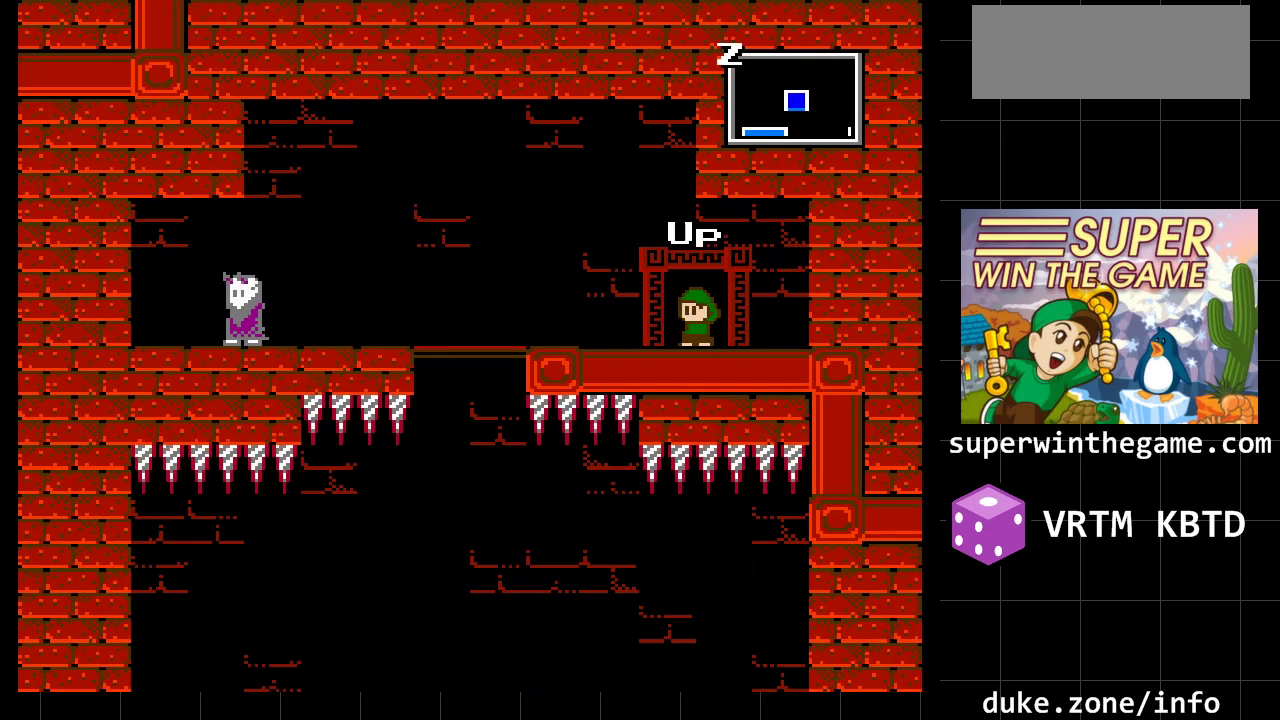
{"buttons": ["DPAD_LEFT"], "events": [[350, "DPAD_LEFT", "down"]]}
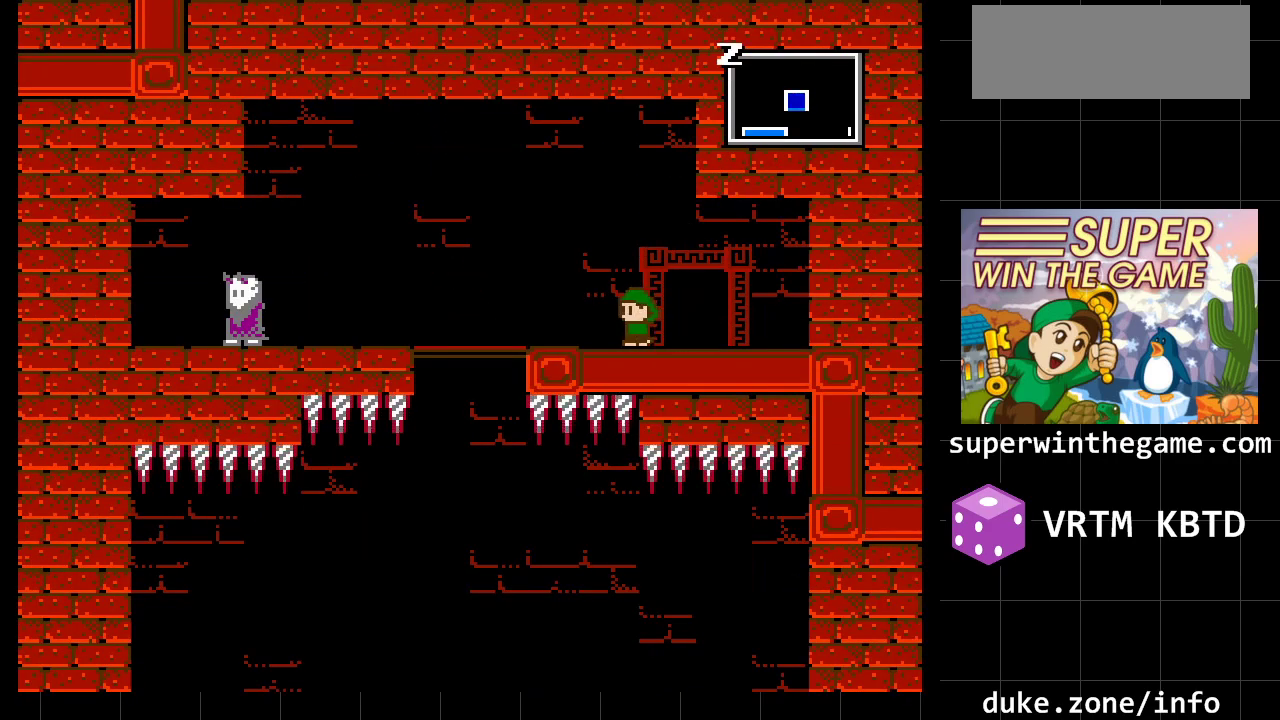
{"buttons": ["DPAD_LEFT"], "events": []}
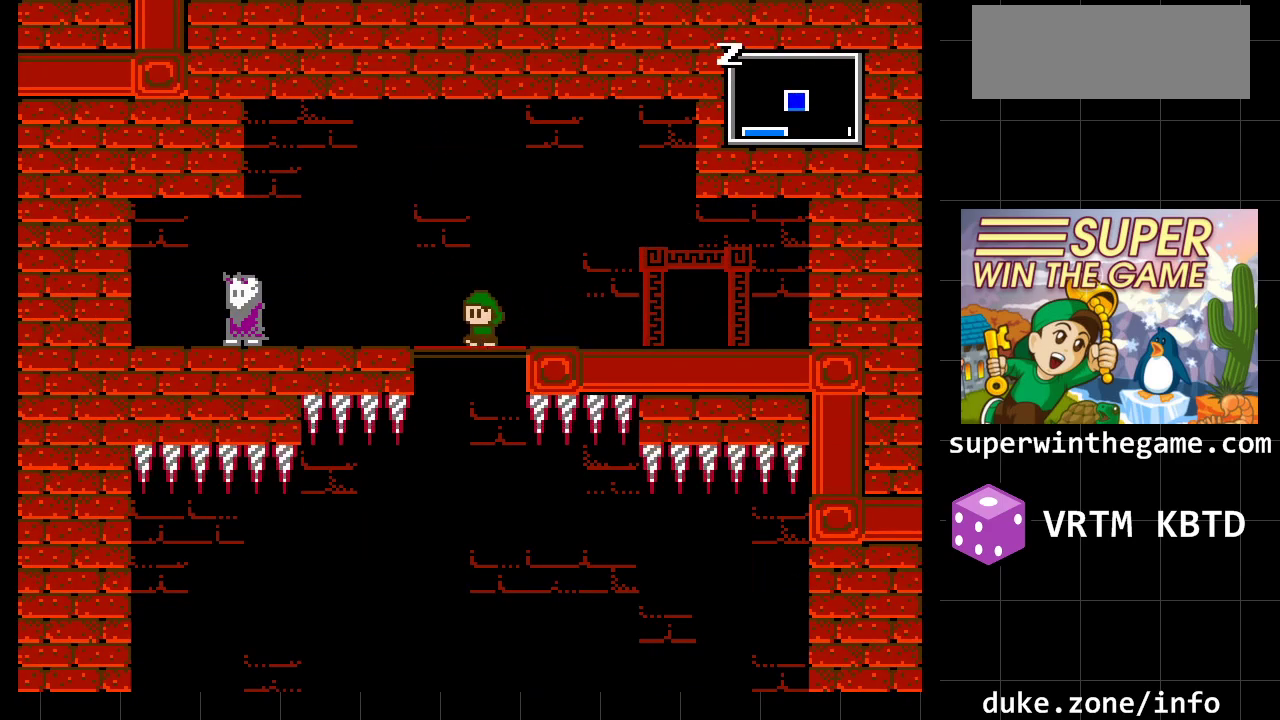
{"buttons": ["DPAD_RIGHT"], "events": [[333, "DPAD_LEFT", "up"], [400, "DPAD_RIGHT", "down"]]}
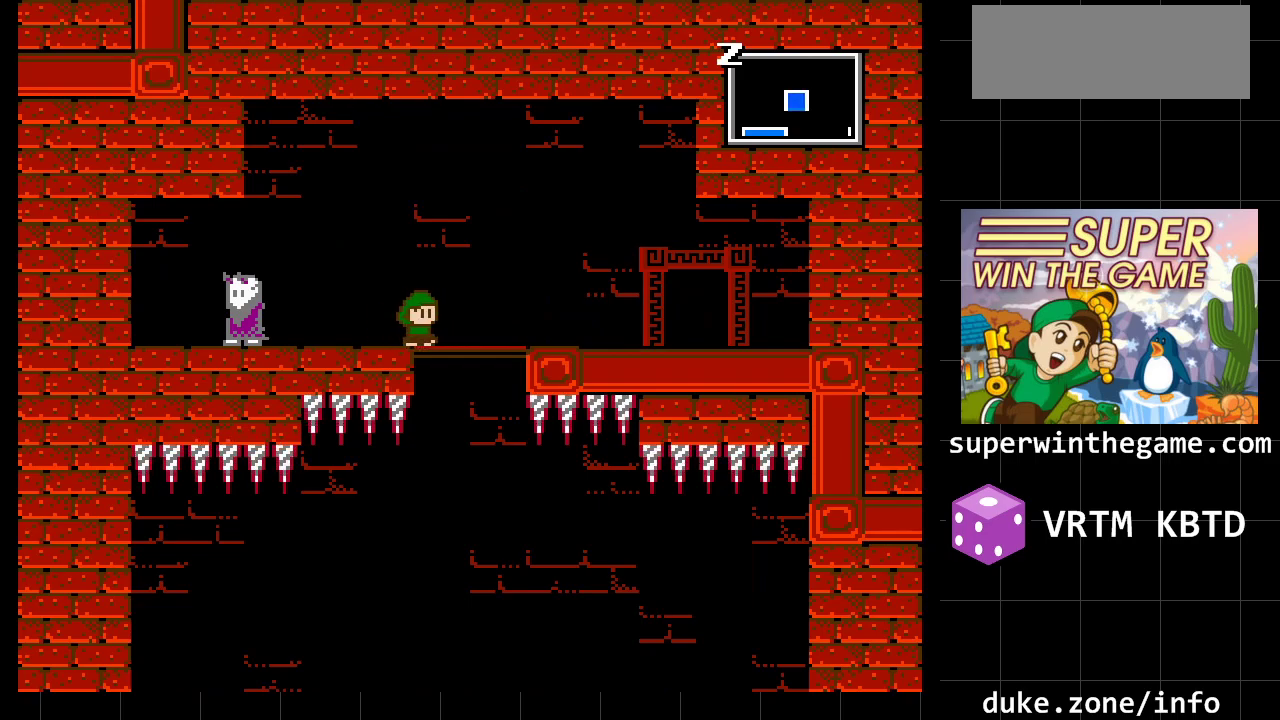
{"buttons": [], "events": [[167, "DPAD_RIGHT", "up"]]}
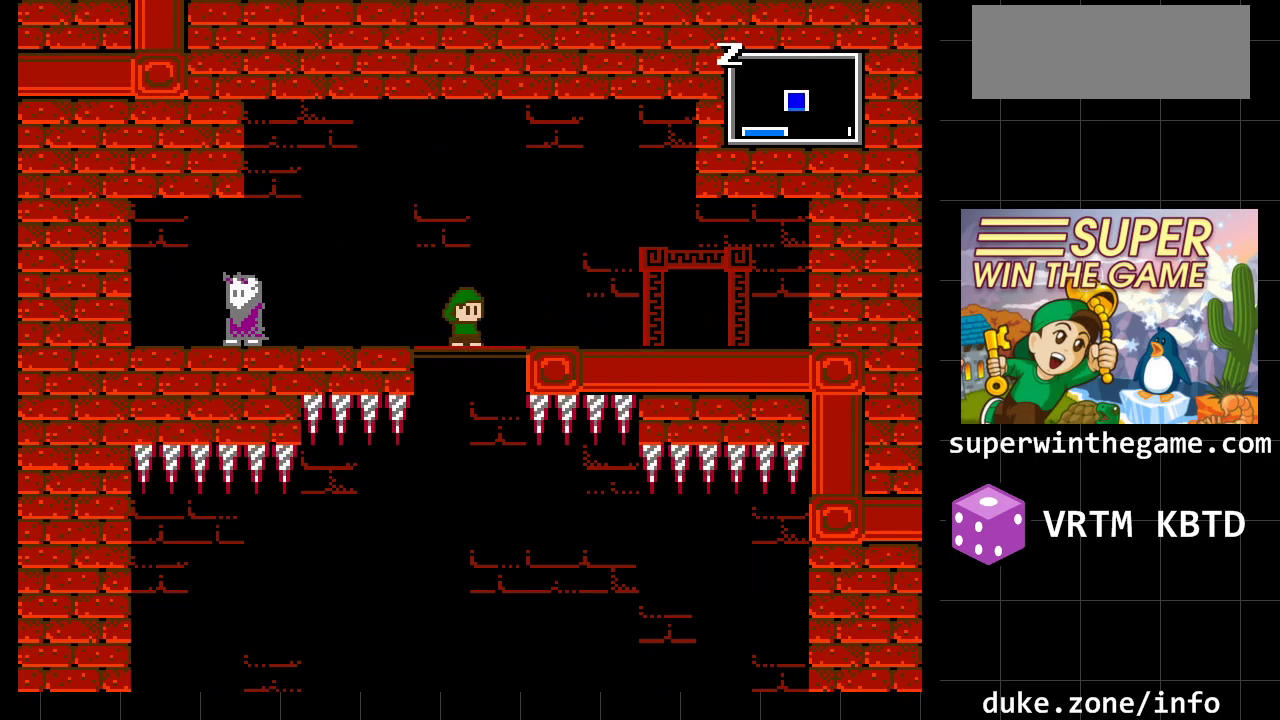
{"buttons": ["DPAD_RIGHT"], "events": [[200, "DPAD_LEFT", "down"], [333, "DPAD_LEFT", "up"], [433, "DPAD_RIGHT", "down"]]}
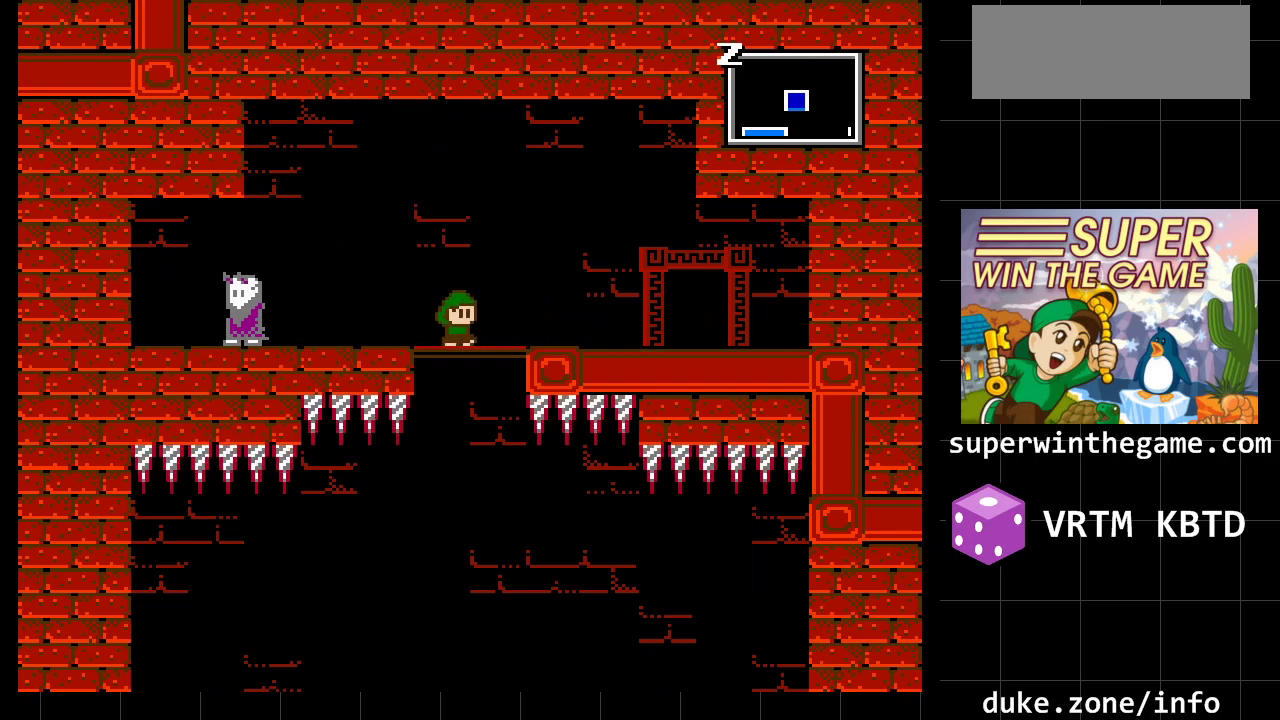
{"buttons": [], "events": [[50, "DPAD_DOWN", "down"], [50, "DPAD_RIGHT", "up"], [183, "DPAD_DOWN", "up"]]}
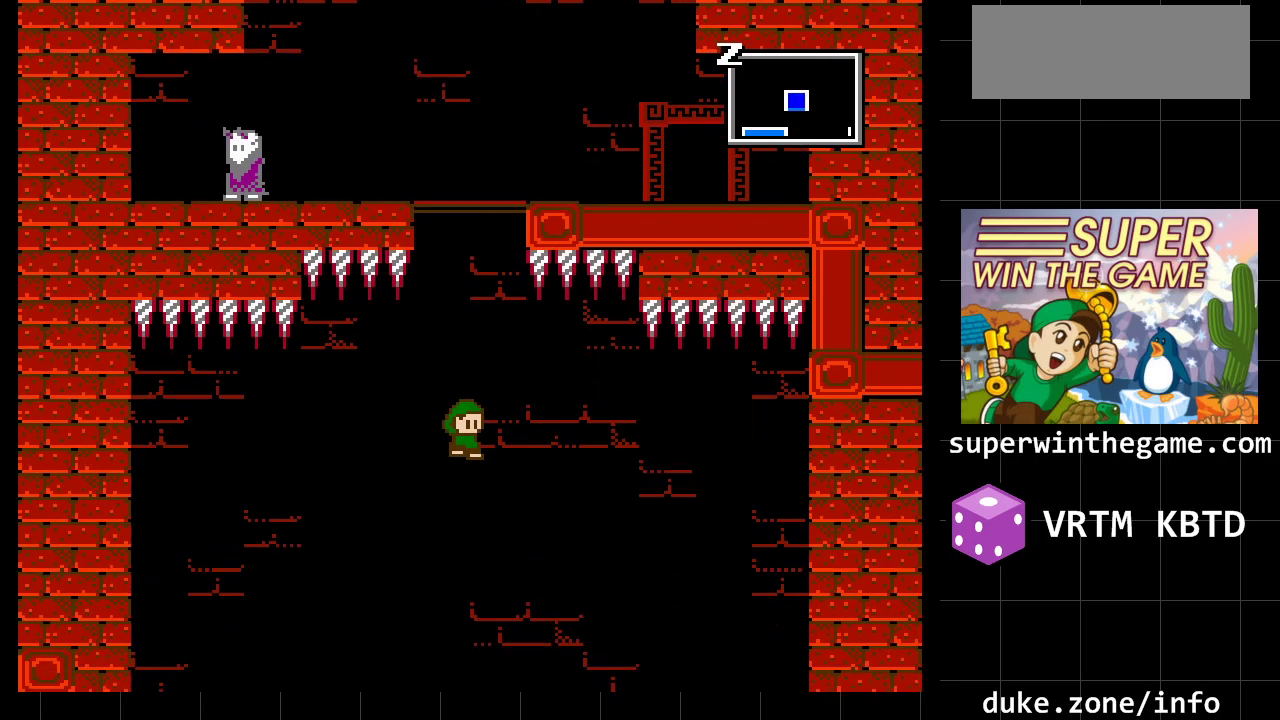
{"buttons": [], "events": [[250, "A", "down"], [417, "A", "up"]]}
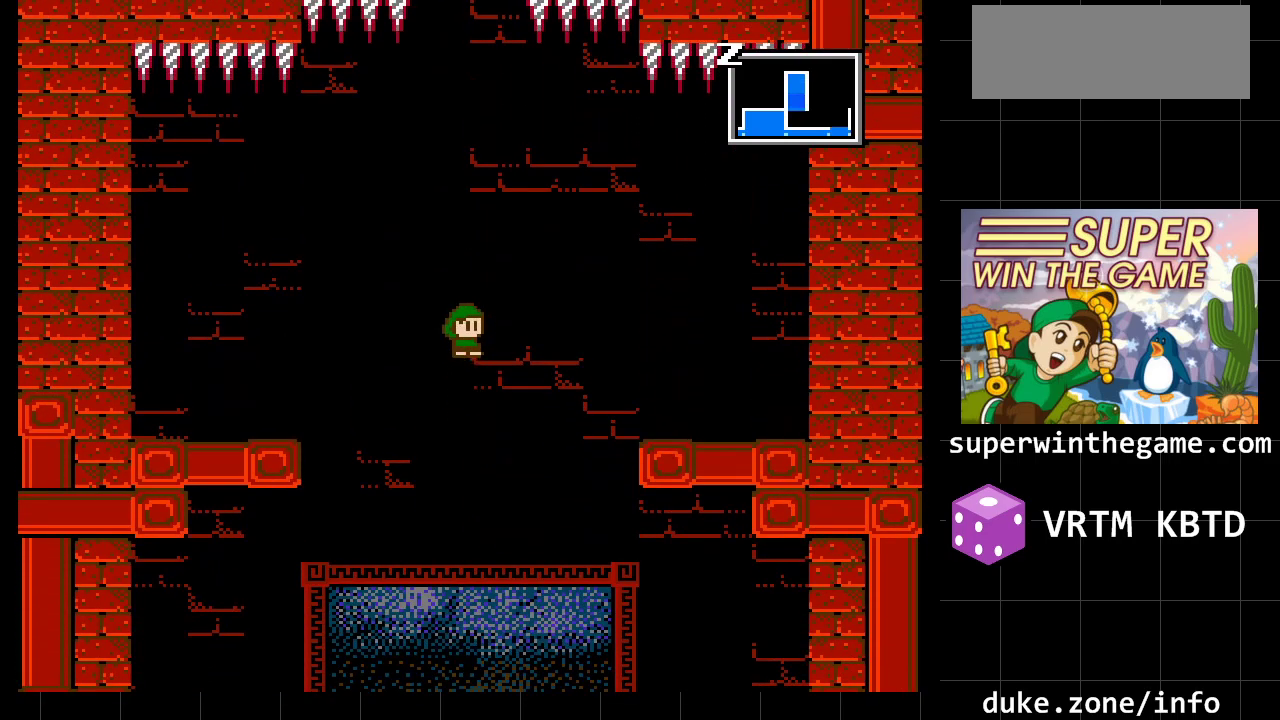
{"buttons": [], "events": []}
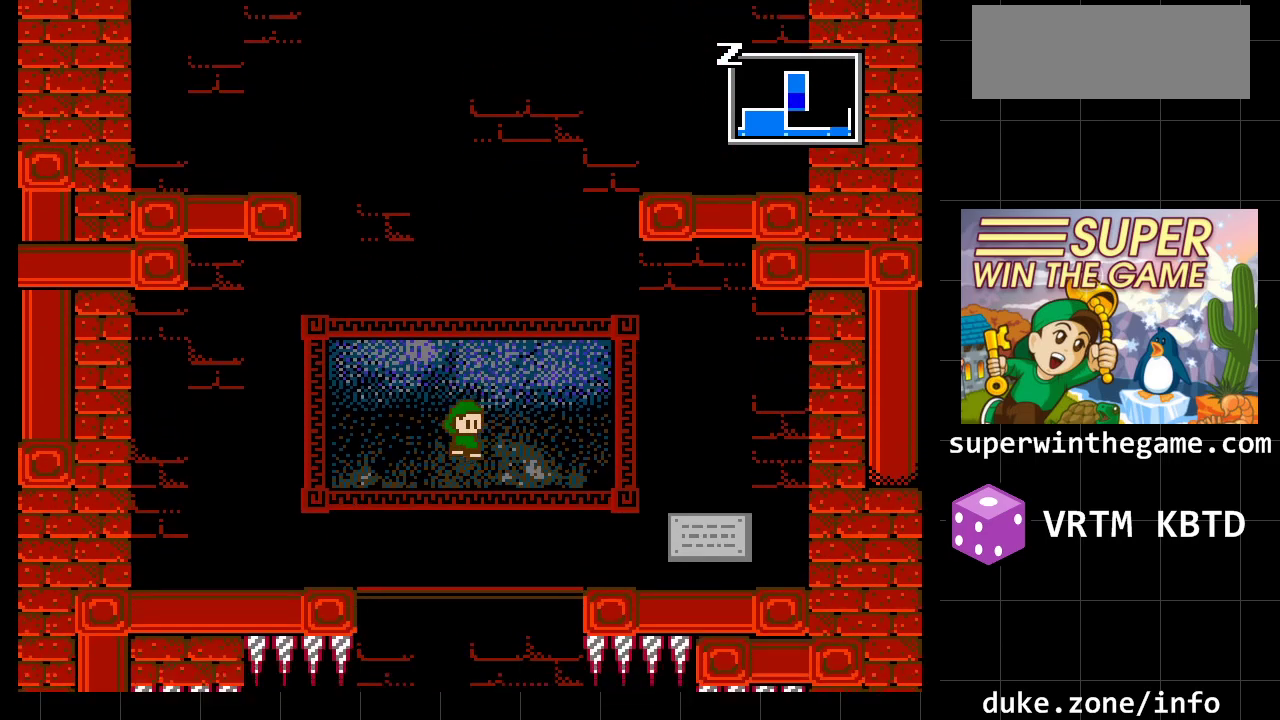
{"buttons": [], "events": [[350, "DPAD_DOWN", "down"], [500, "DPAD_DOWN", "up"]]}
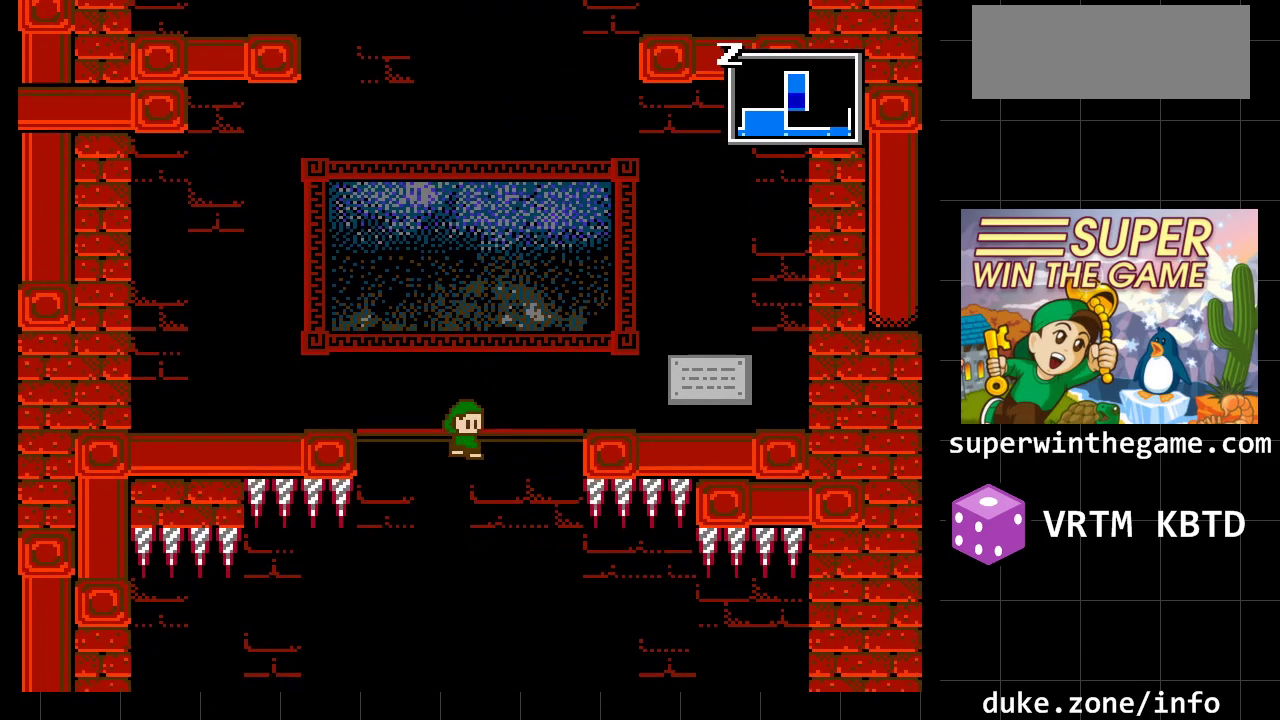
{"buttons": ["A"], "events": [[450, "A", "down"]]}
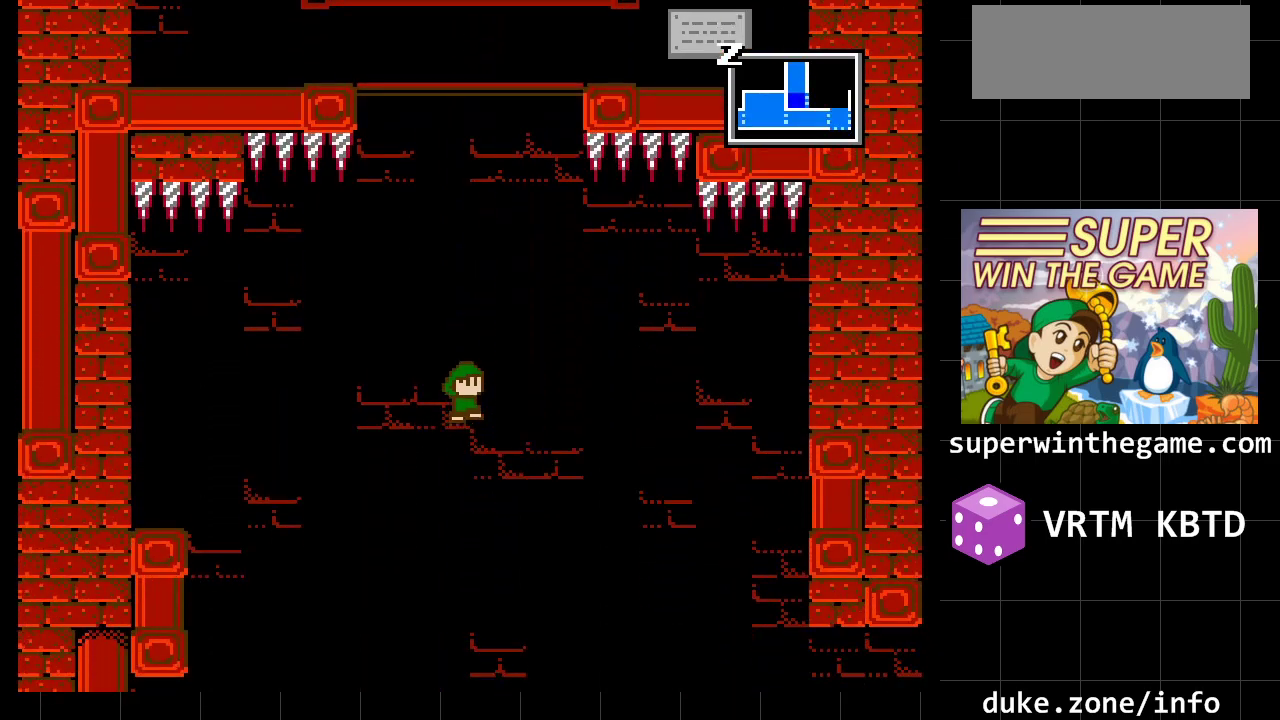
{"buttons": [], "events": [[83, "A", "up"]]}
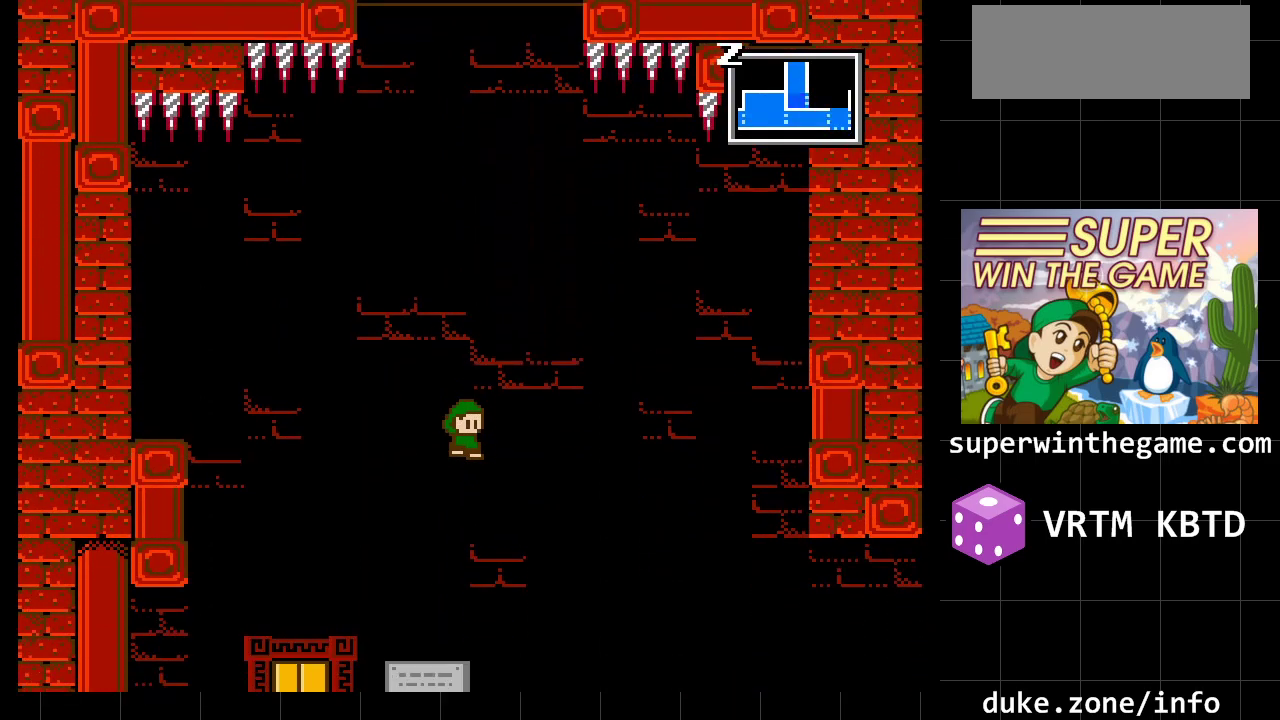
{"buttons": ["A", "DPAD_RIGHT"], "events": [[483, "A", "down"], [483, "DPAD_RIGHT", "down"]]}
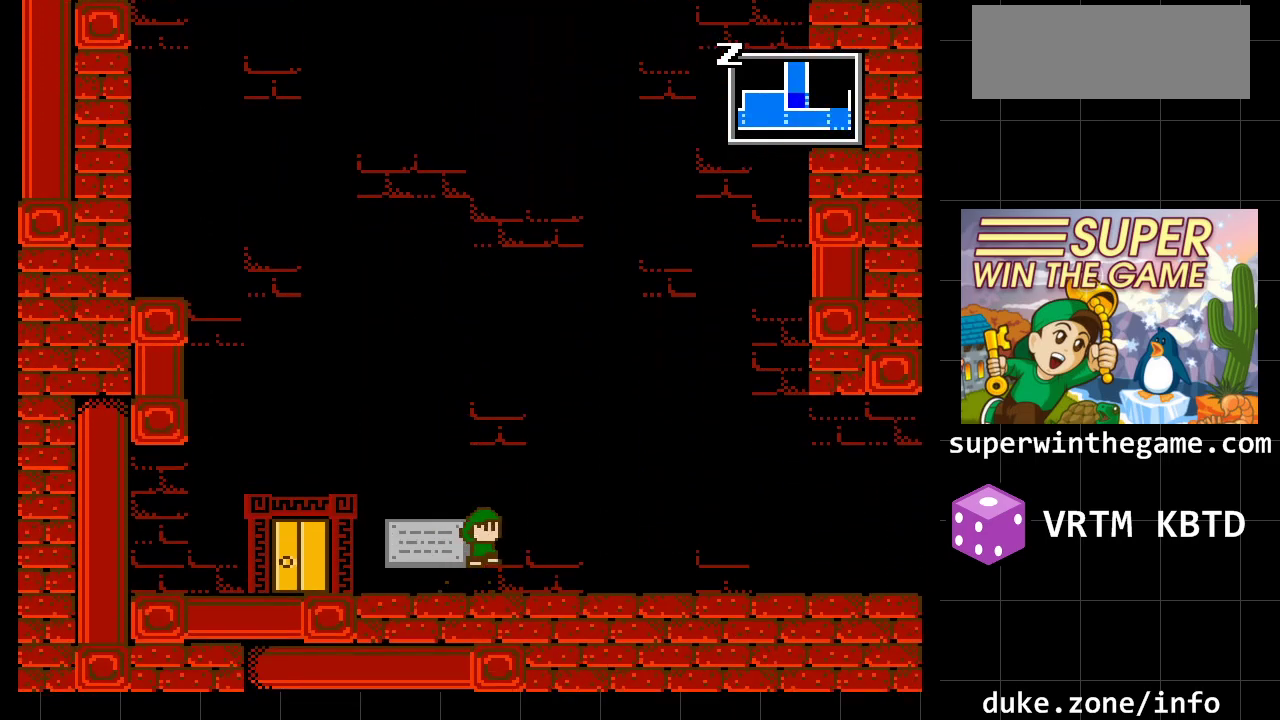
{"buttons": ["DPAD_LEFT"], "events": [[133, "A", "up"], [233, "DPAD_RIGHT", "up"], [300, "DPAD_LEFT", "down"]]}
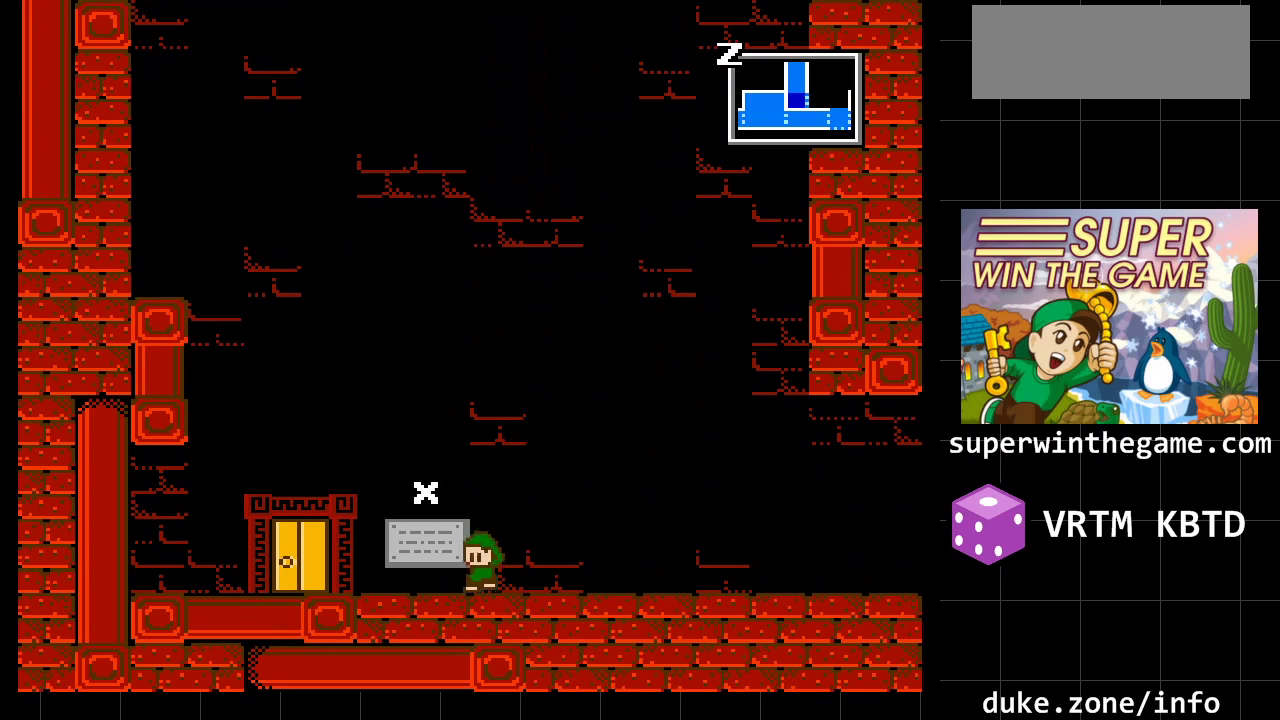
{"buttons": [], "events": [[150, "DPAD_LEFT", "up"], [250, "X", "down"], [433, "X", "up"]]}
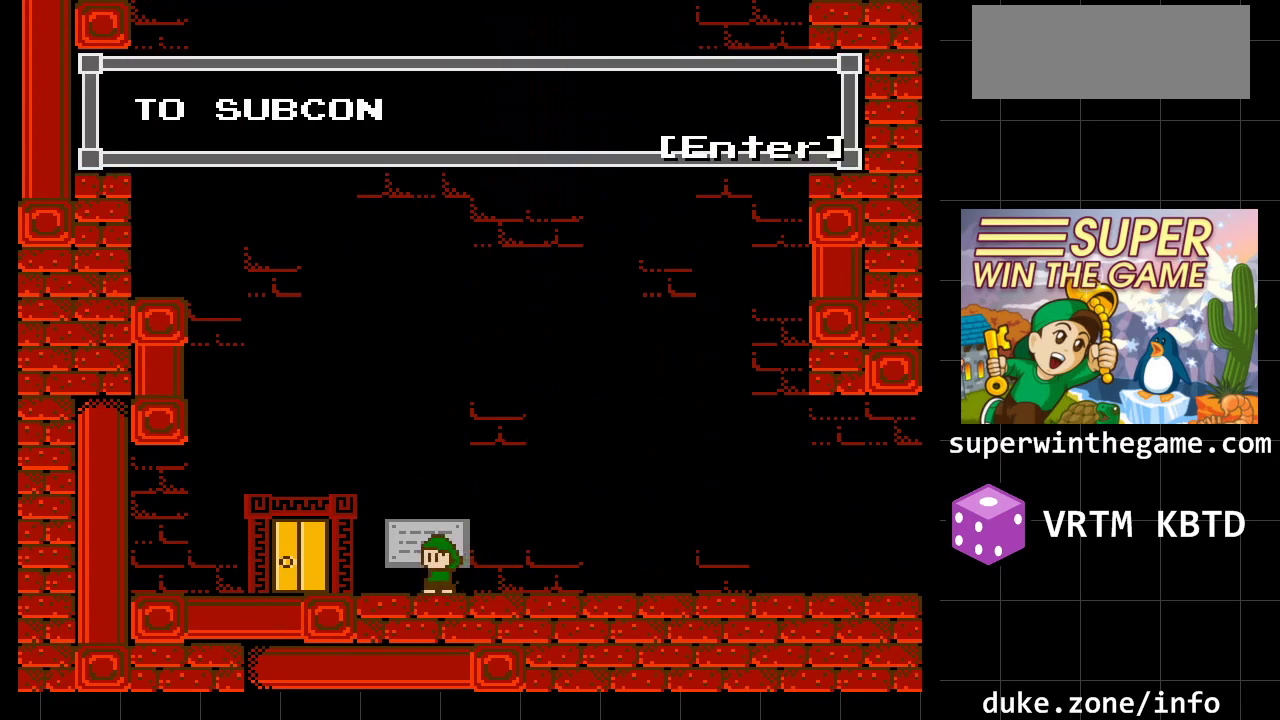
{"buttons": [], "events": [[167, "X", "down"], [317, "X", "up"]]}
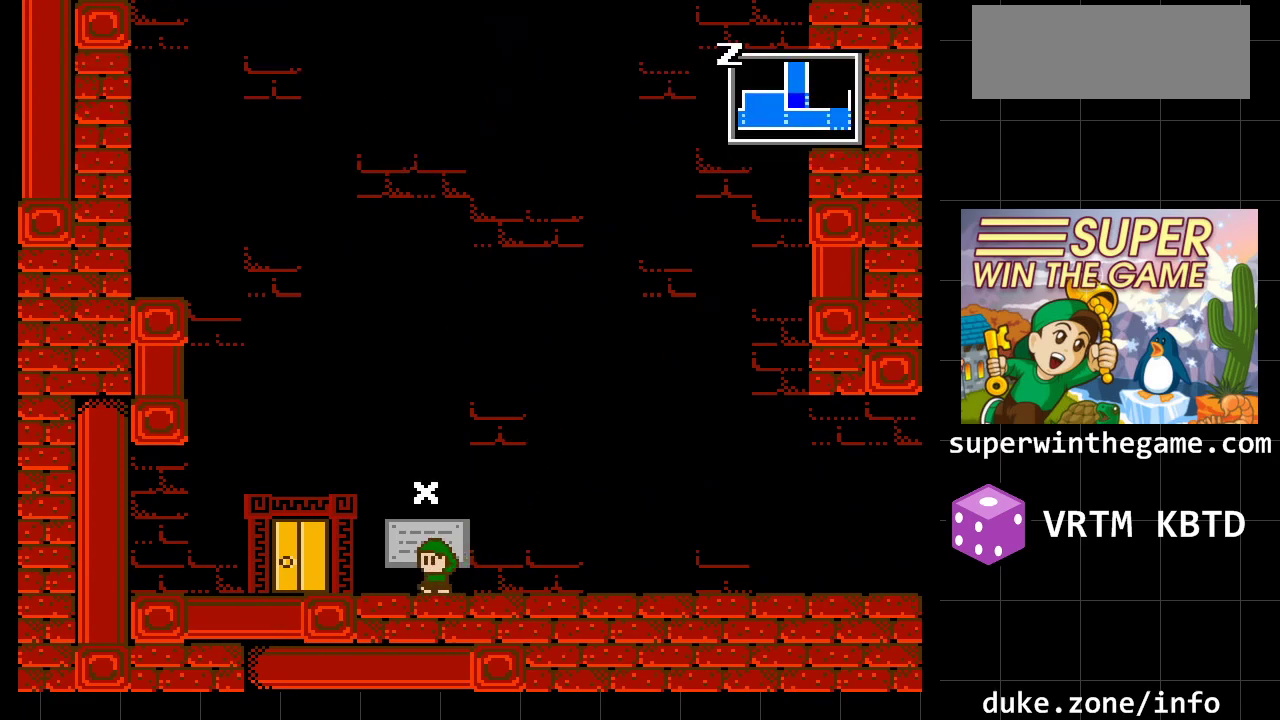
{"buttons": ["DPAD_UP"], "events": [[17, "DPAD_LEFT", "down"], [433, "DPAD_LEFT", "up"], [467, "DPAD_UP", "down"]]}
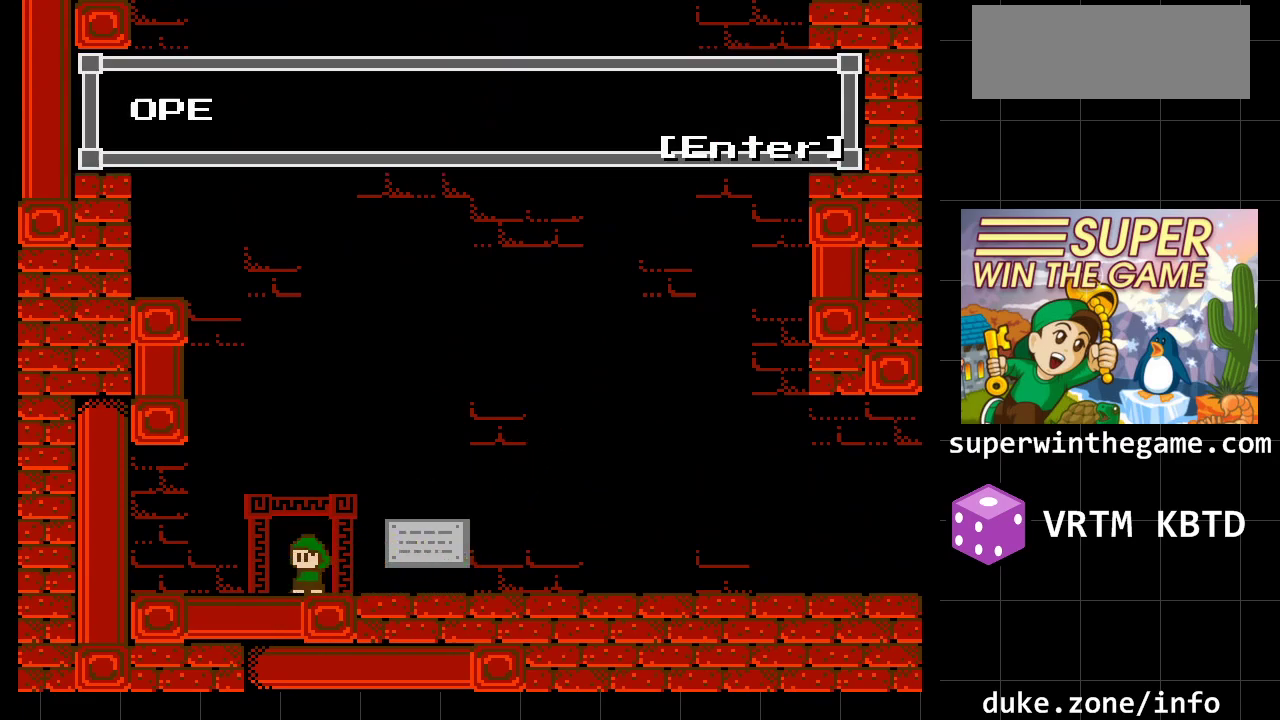
{"buttons": ["DPAD_UP"], "events": [[83, "DPAD_UP", "up"], [250, "A", "down"], [450, "A", "up"], [500, "DPAD_UP", "down"]]}
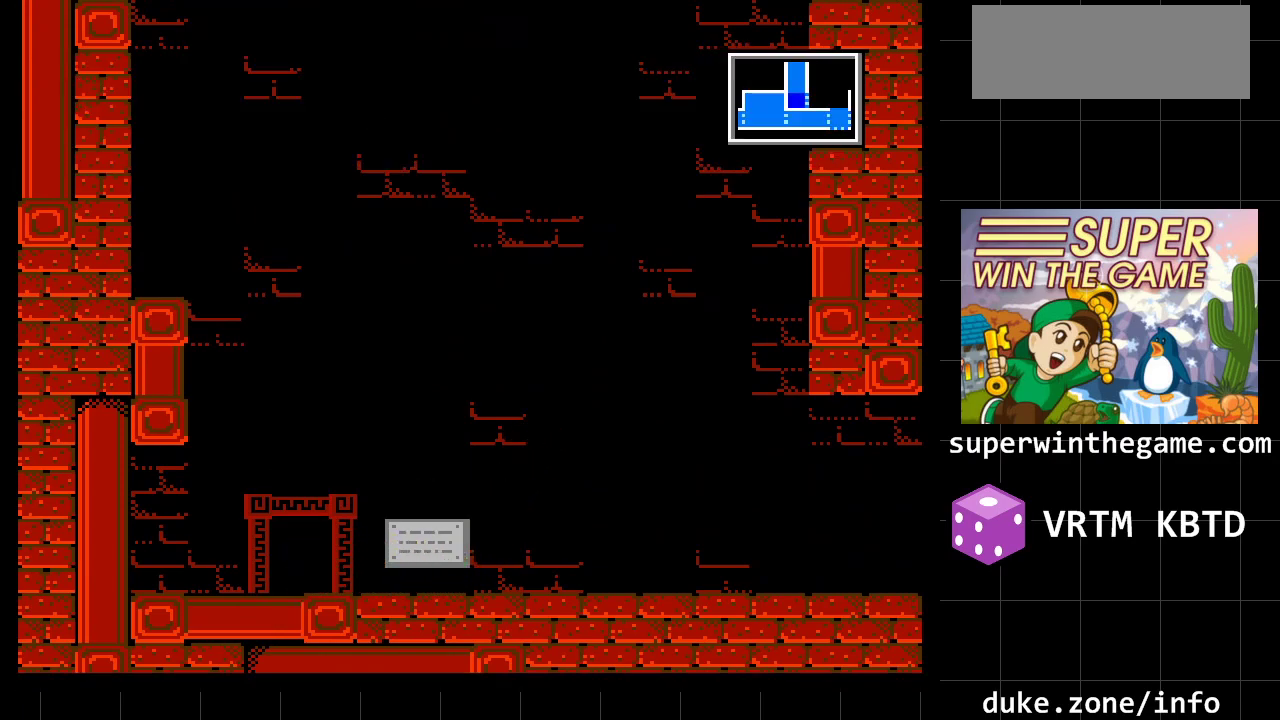
{"buttons": [], "events": [[167, "DPAD_UP", "up"]]}
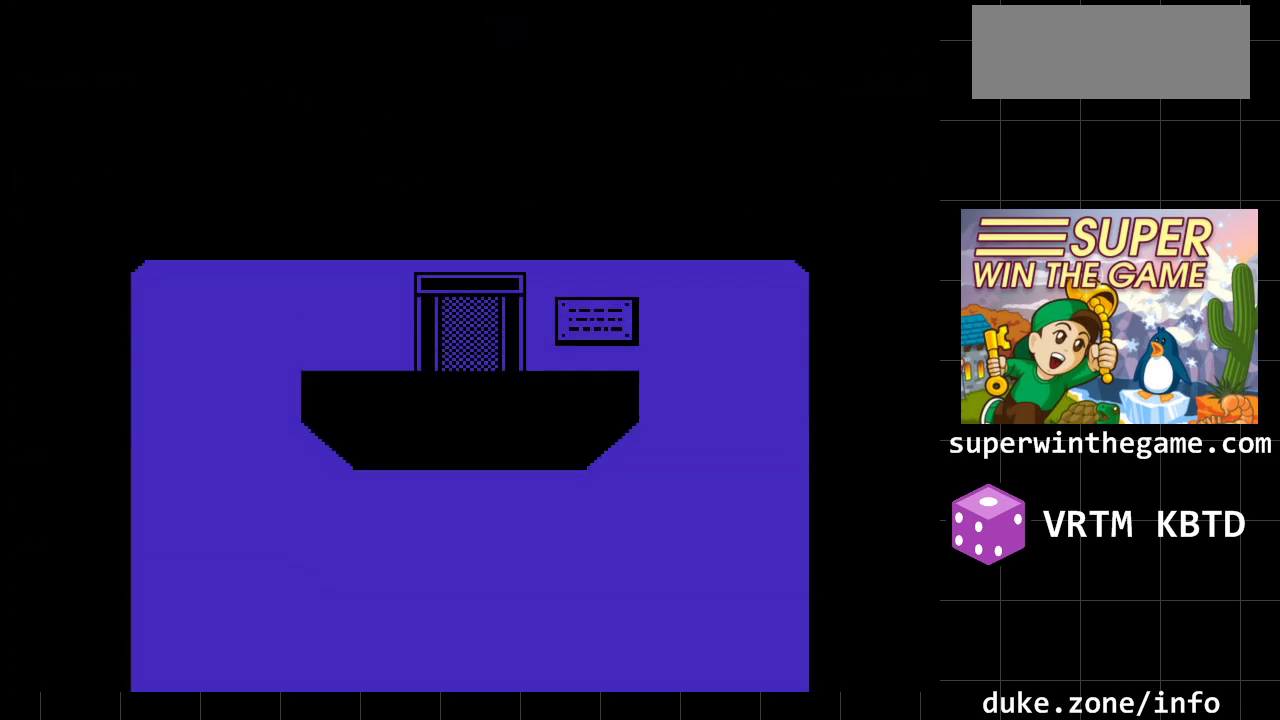
{"buttons": ["DPAD_UP"], "events": [[500, "DPAD_UP", "down"]]}
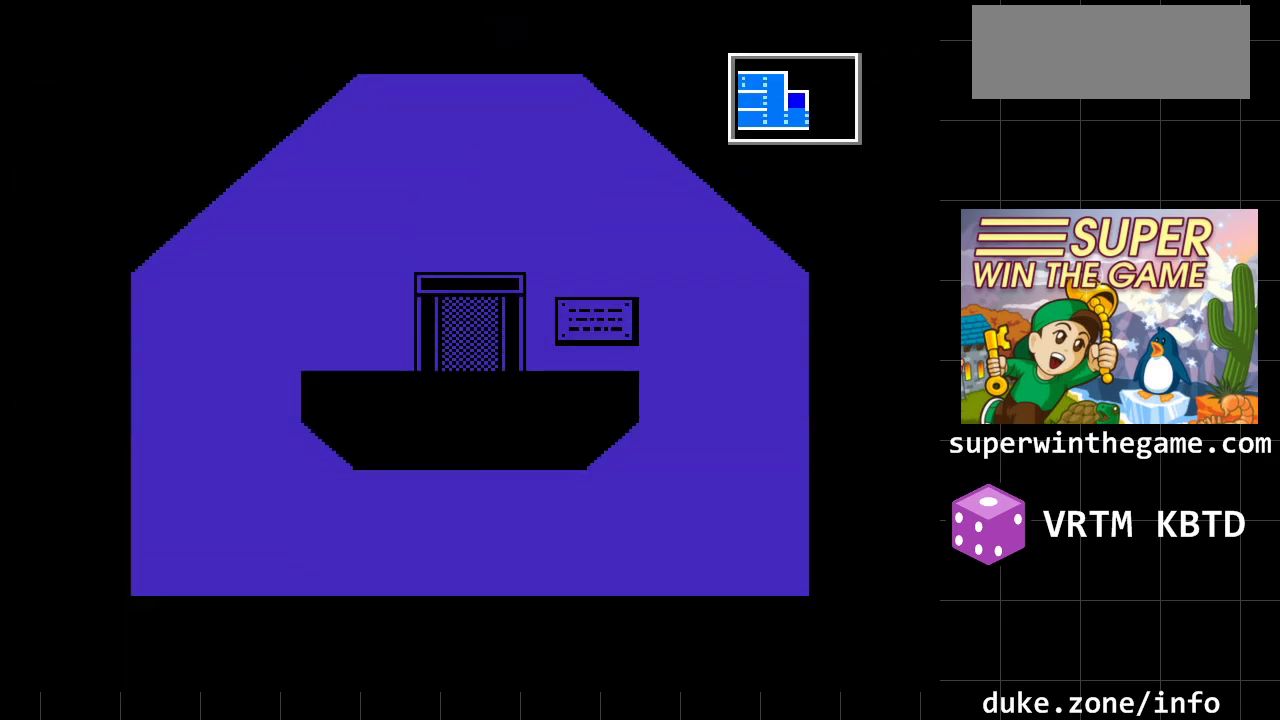
{"buttons": ["DPAD_RIGHT"], "events": [[150, "DPAD_UP", "up"], [483, "DPAD_RIGHT", "down"]]}
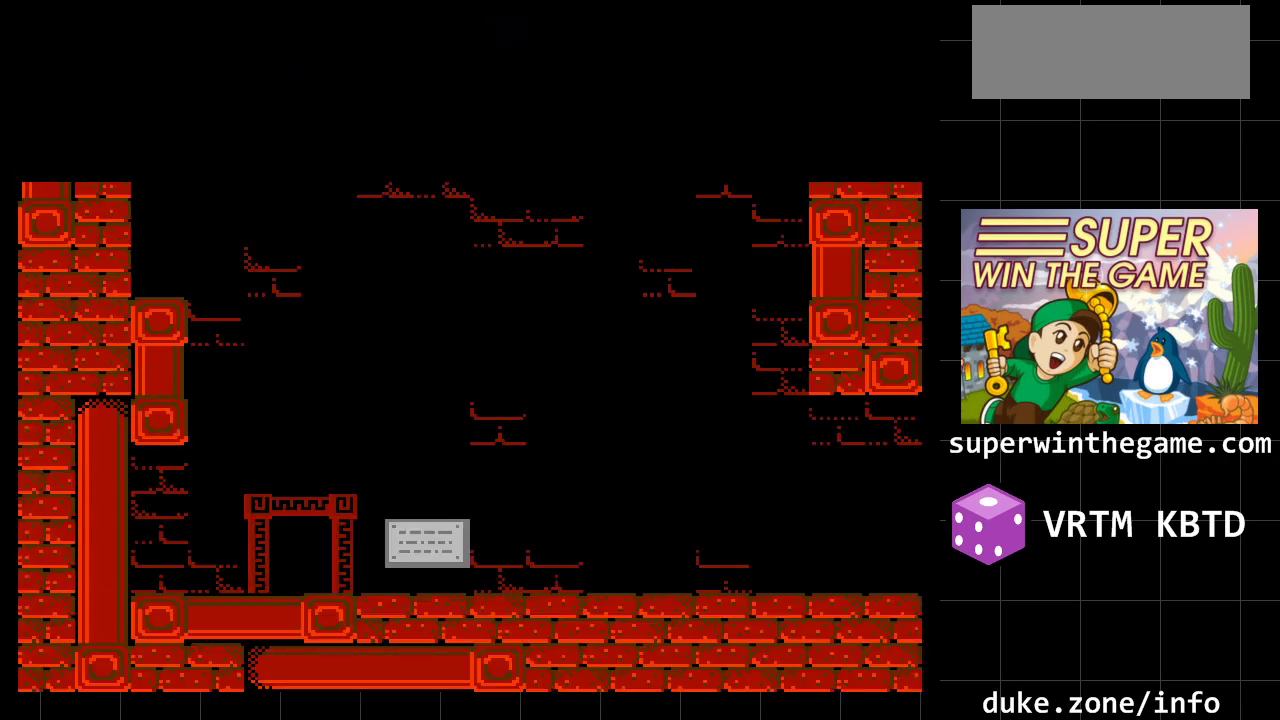
{"buttons": ["DPAD_RIGHT"], "events": []}
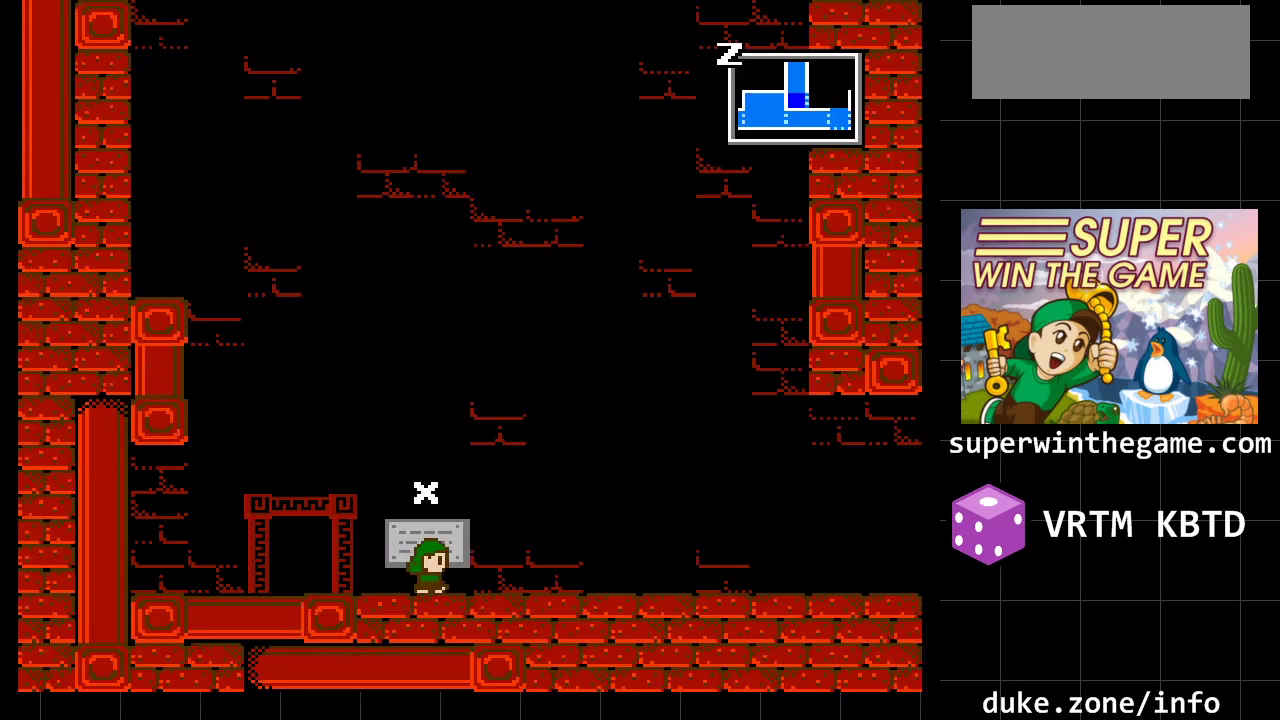
{"buttons": ["DPAD_RIGHT"], "events": [[50, "A", "down"], [217, "A", "up"]]}